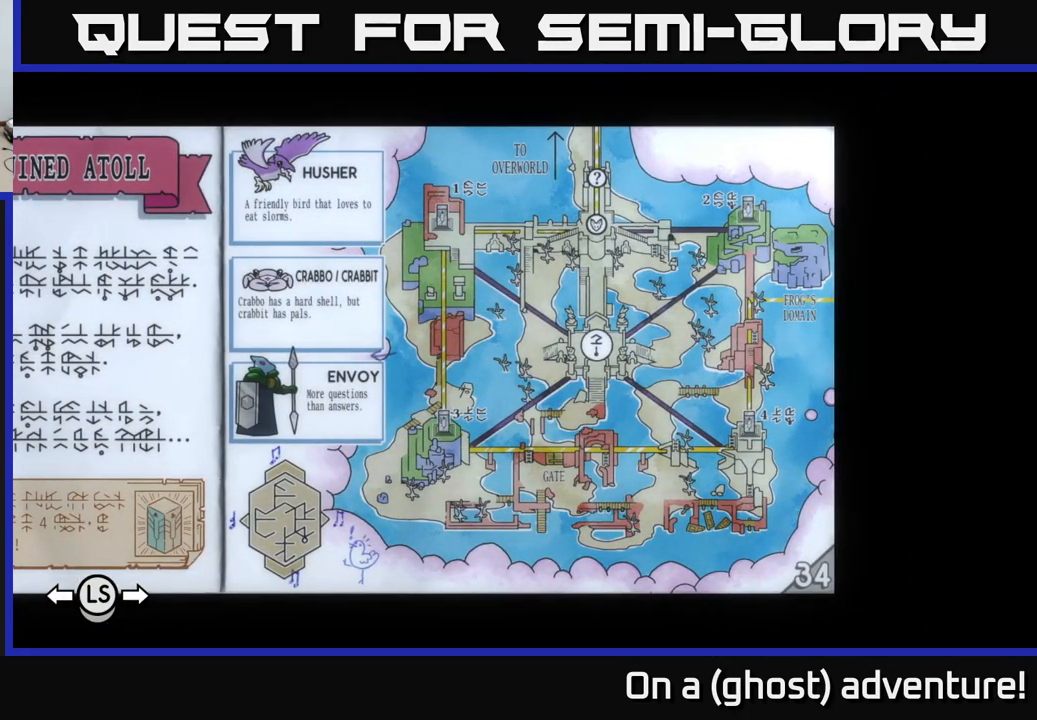
Gameplay with a controller (Xbox layout); each line is a JSON object with the inputs held at the frame after it (dt_ms = milliseconds from this image to that frame). "events" lists button and stick changes between this image and that frame as [ms after this image, input, new state], when the widget could be followed in between.
{"dt_ms": 500, "buttons": [], "left_stick": "center", "right_stick": "center", "events": []}
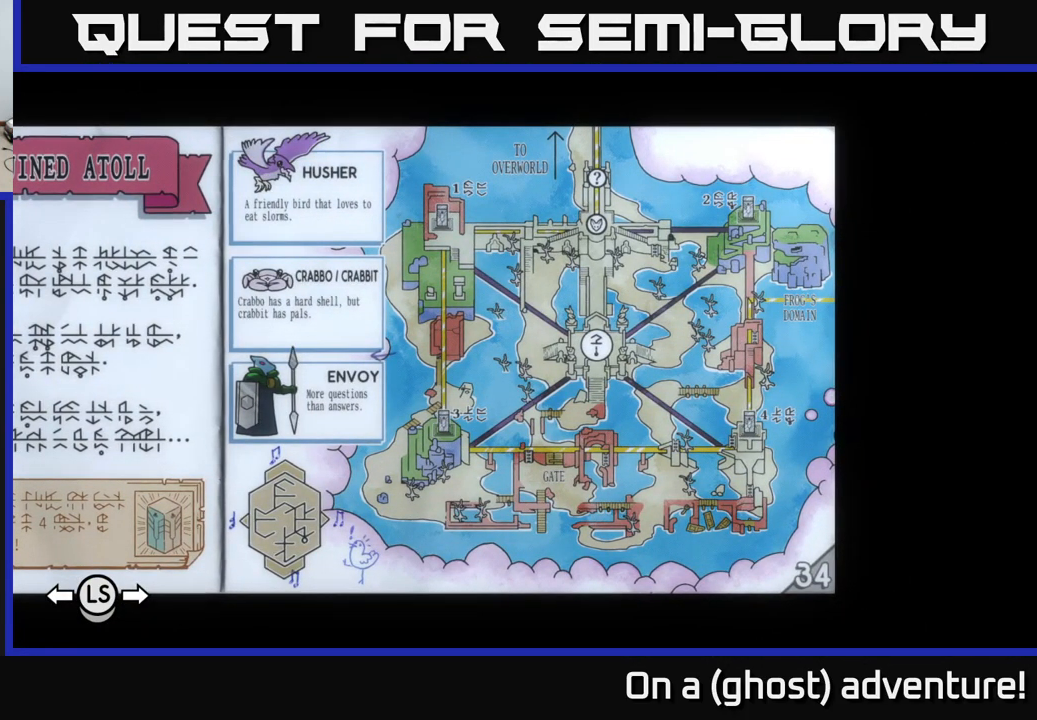
{"dt_ms": 500, "buttons": [], "left_stick": "center", "right_stick": "center", "events": []}
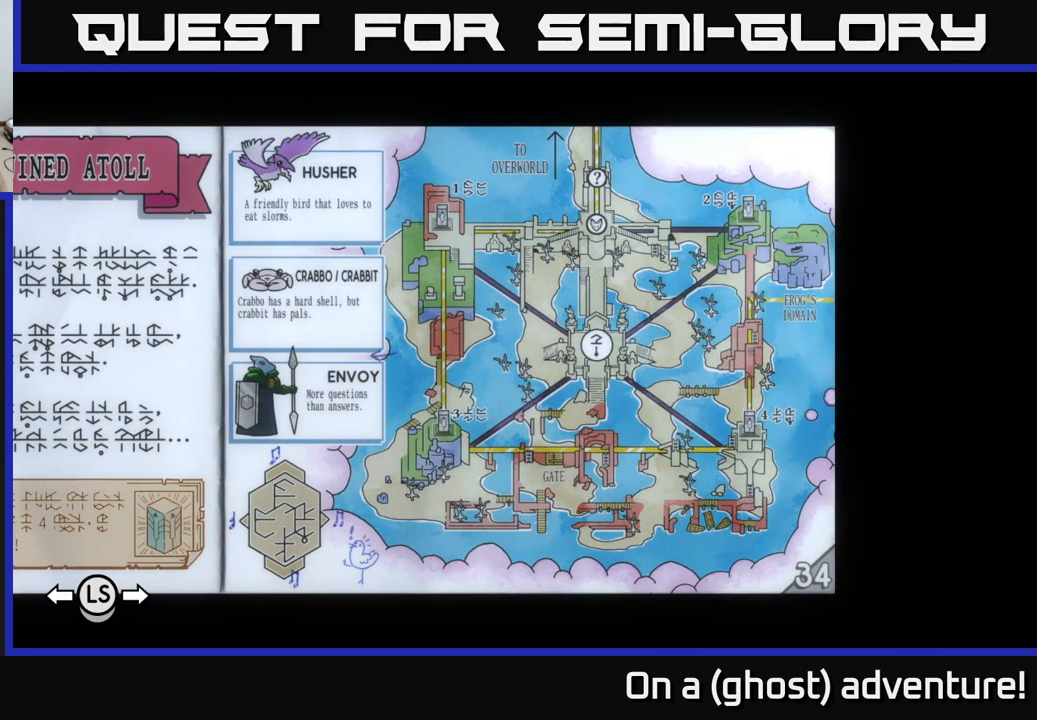
{"dt_ms": 500, "buttons": [], "left_stick": "center", "right_stick": "center", "events": []}
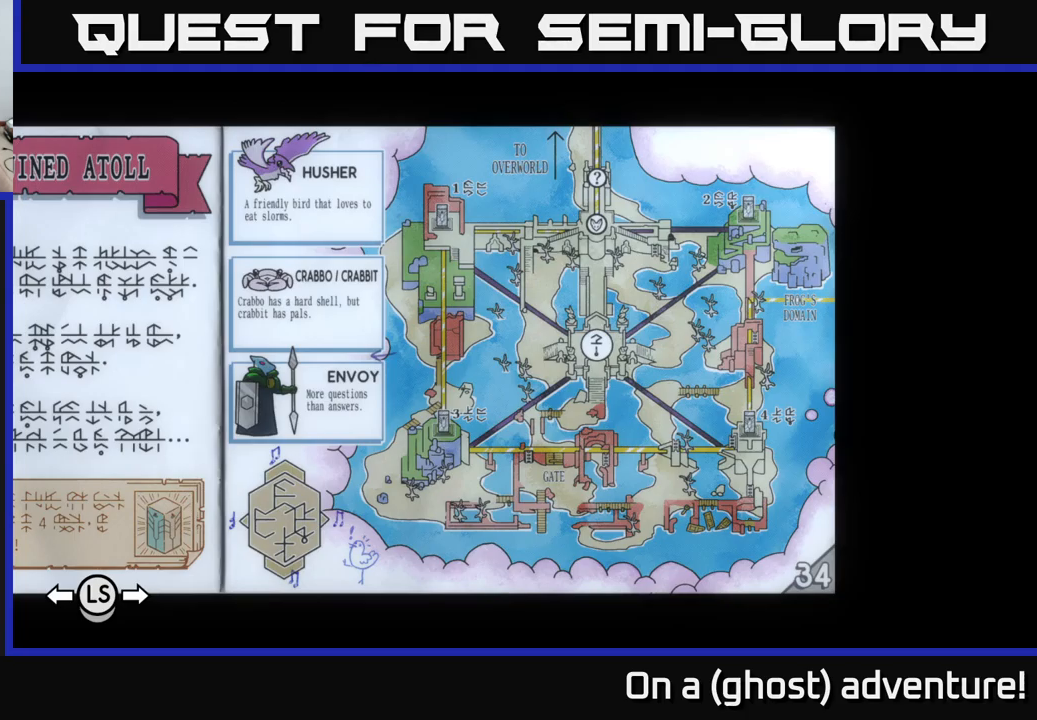
{"dt_ms": 500, "buttons": [], "left_stick": "center", "right_stick": "center", "events": []}
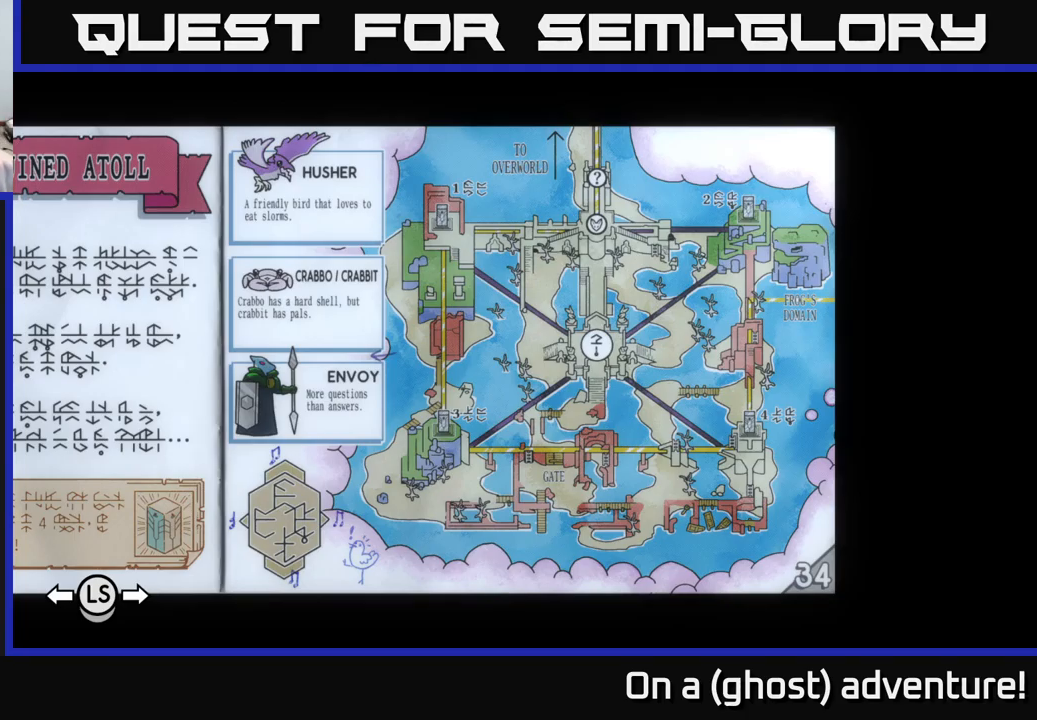
{"dt_ms": 500, "buttons": [], "left_stick": "center", "right_stick": "center", "events": []}
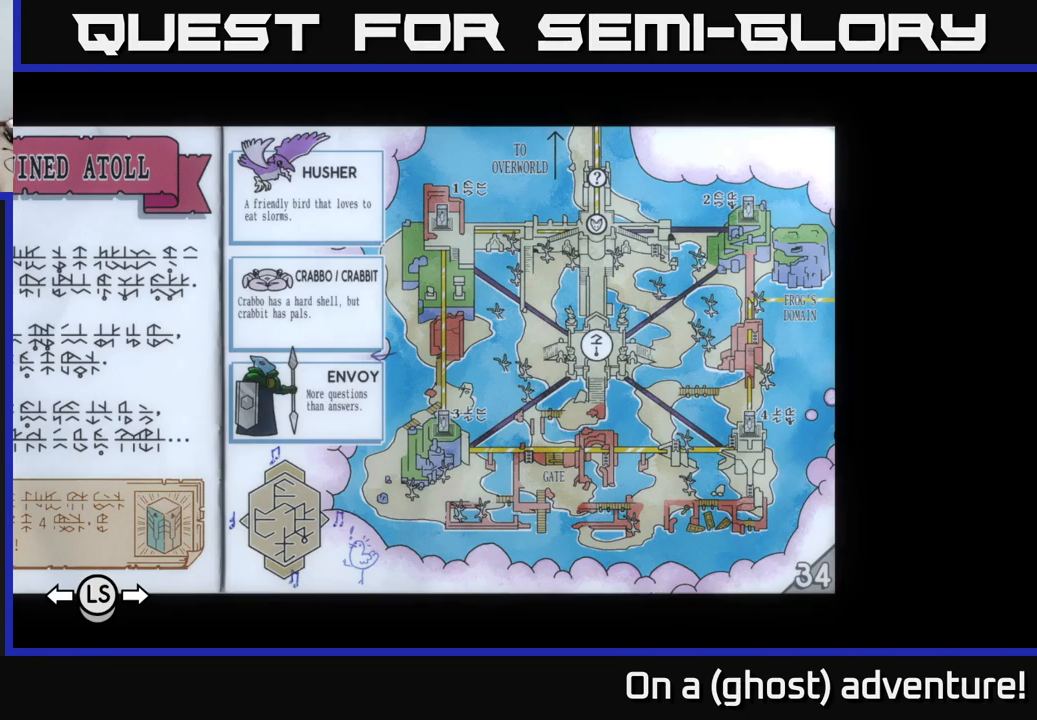
{"dt_ms": 500, "buttons": [], "left_stick": "center", "right_stick": "center", "events": []}
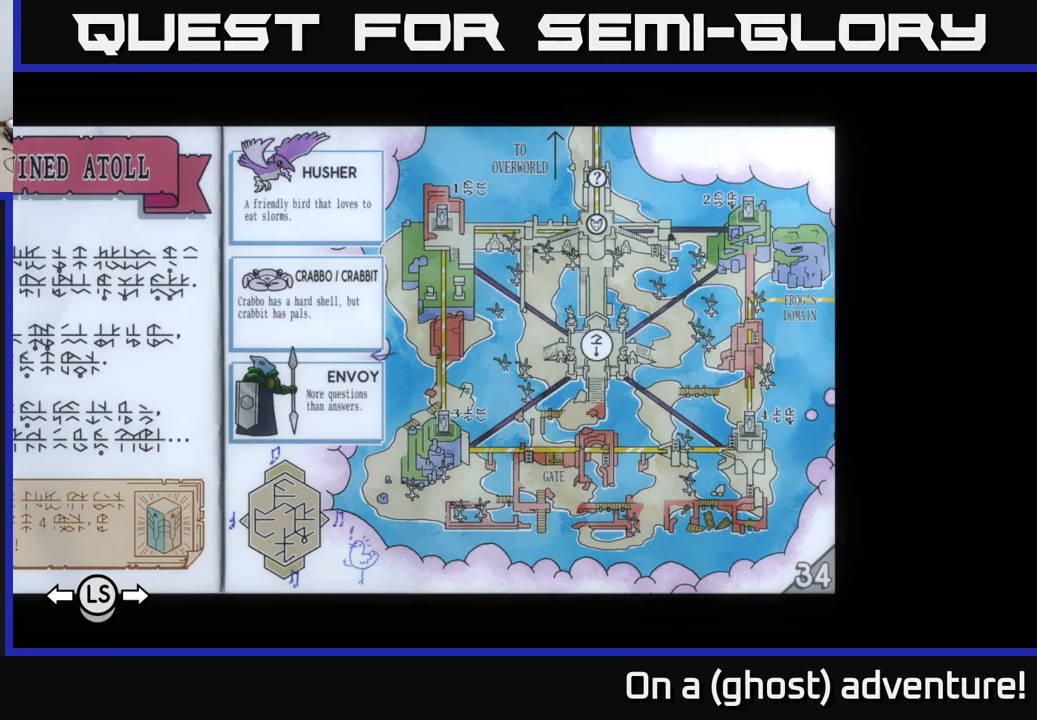
{"dt_ms": 500, "buttons": [], "left_stick": "center", "right_stick": "center", "events": []}
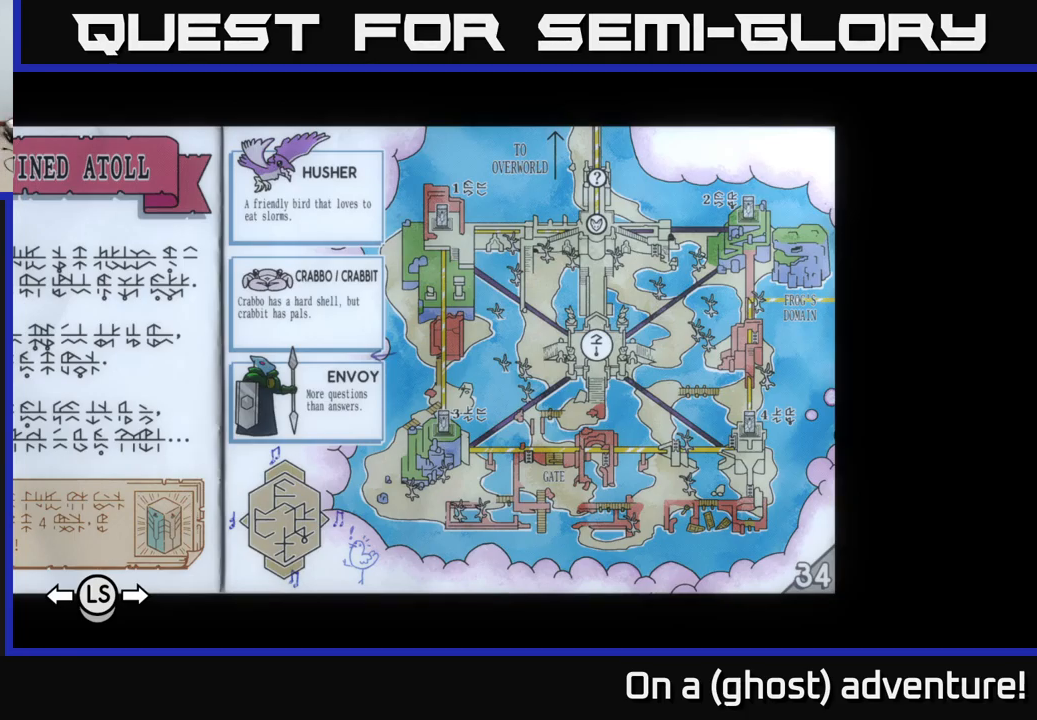
{"dt_ms": 500, "buttons": [], "left_stick": "center", "right_stick": "center", "events": []}
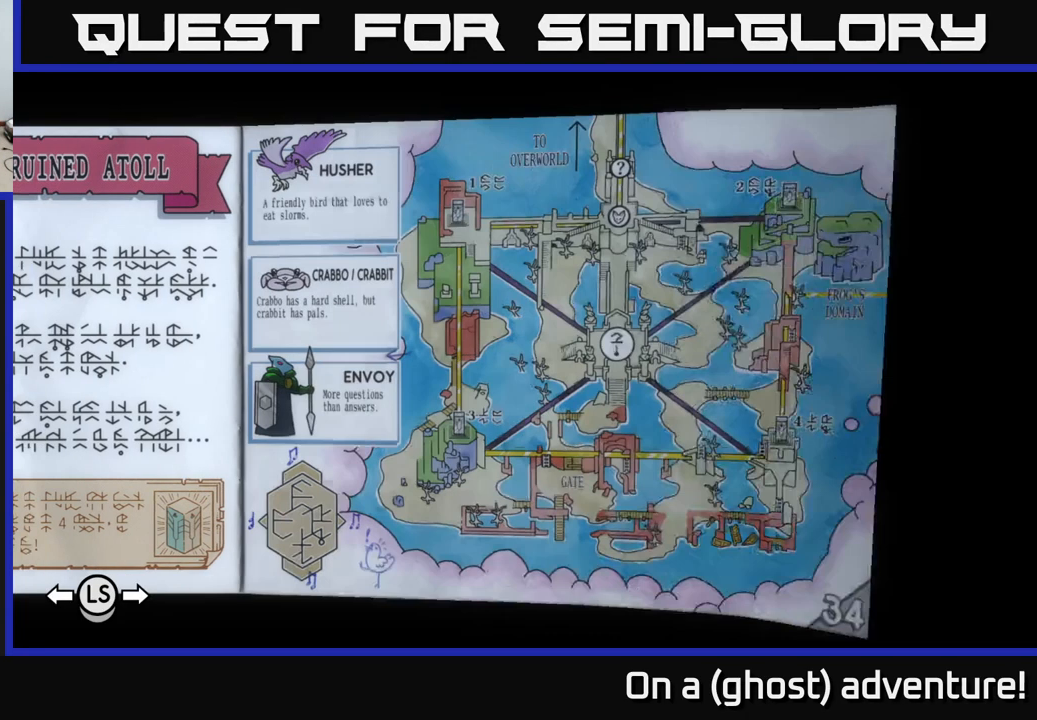
{"dt_ms": 500, "buttons": ["R1"], "left_stick": "center", "right_stick": "center", "events": [[50, "R1", "down"]]}
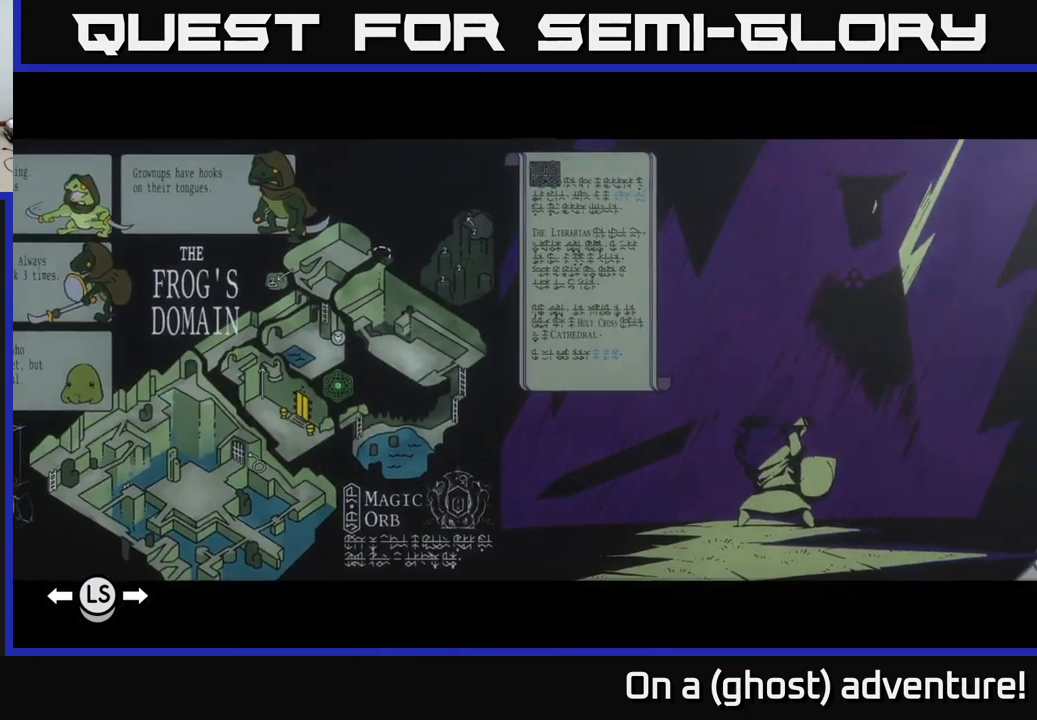
{"dt_ms": 500, "buttons": ["R1"], "left_stick": "center", "right_stick": "center", "events": []}
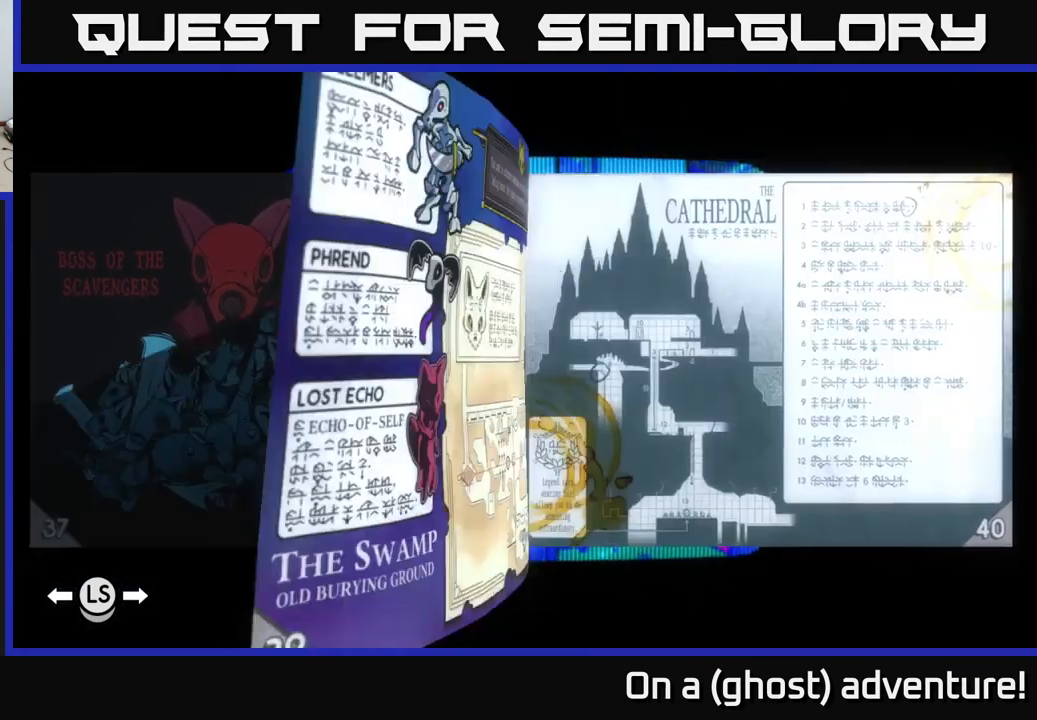
{"dt_ms": 500, "buttons": ["R1"], "left_stick": "center", "right_stick": "center", "events": []}
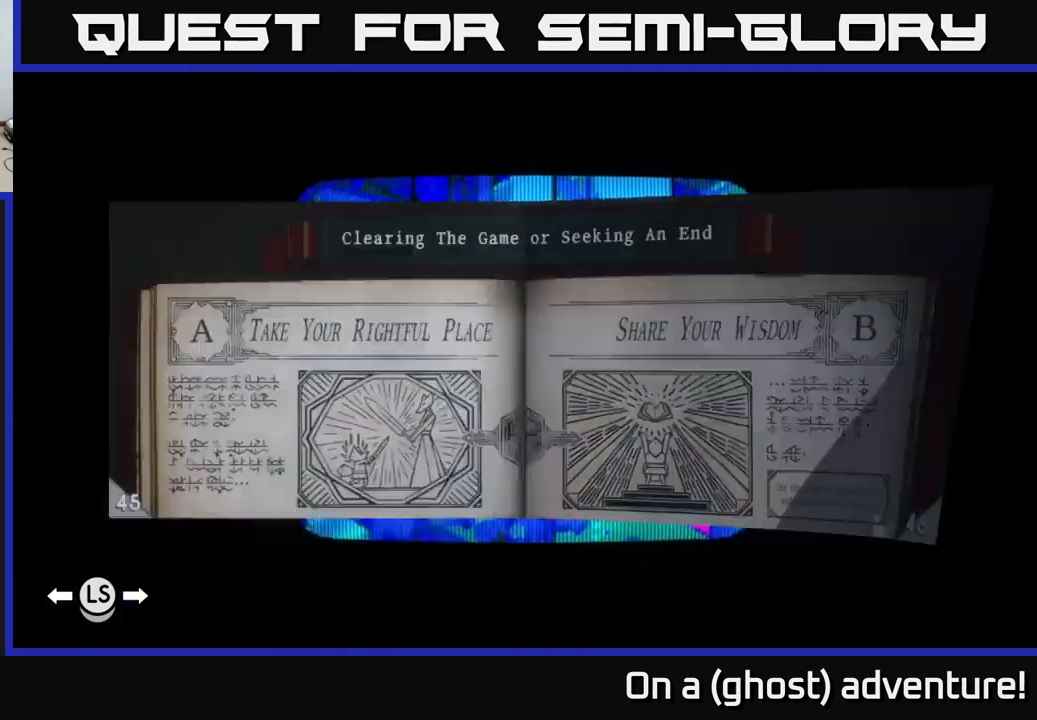
{"dt_ms": 500, "buttons": [], "left_stick": "center", "right_stick": "center", "events": [[350, "R1", "up"]]}
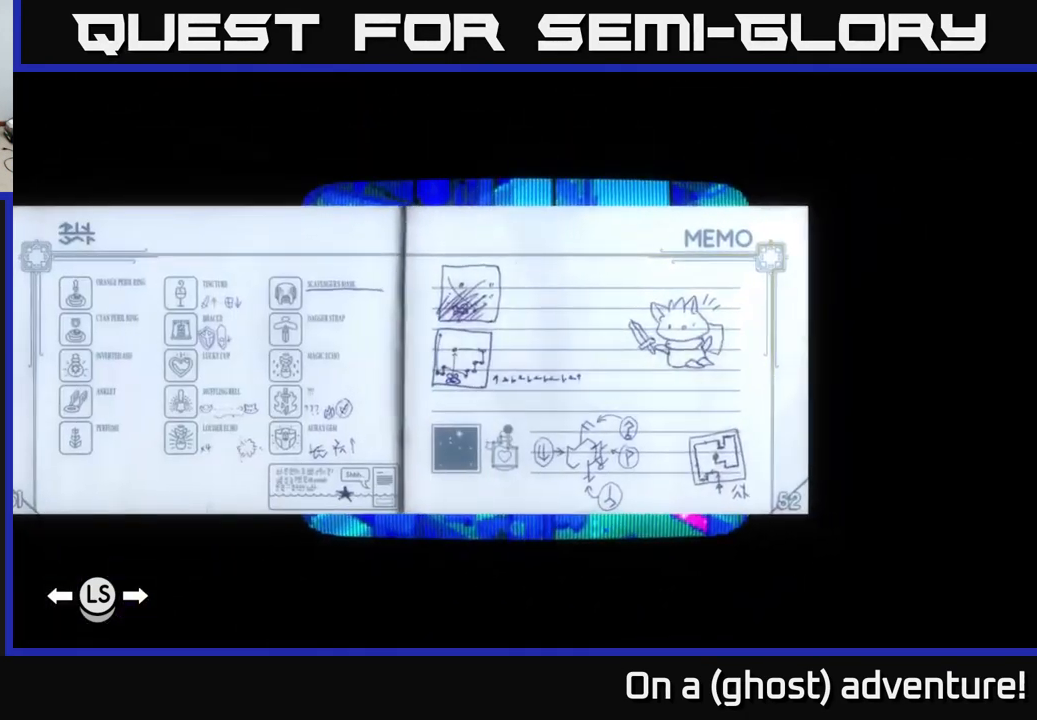
{"dt_ms": 501, "buttons": [], "left_stick": "center", "right_stick": "center", "events": [[34, "L1", "down"], [84, "L1", "up"], [184, "L1", "down"], [317, "L1", "up"]]}
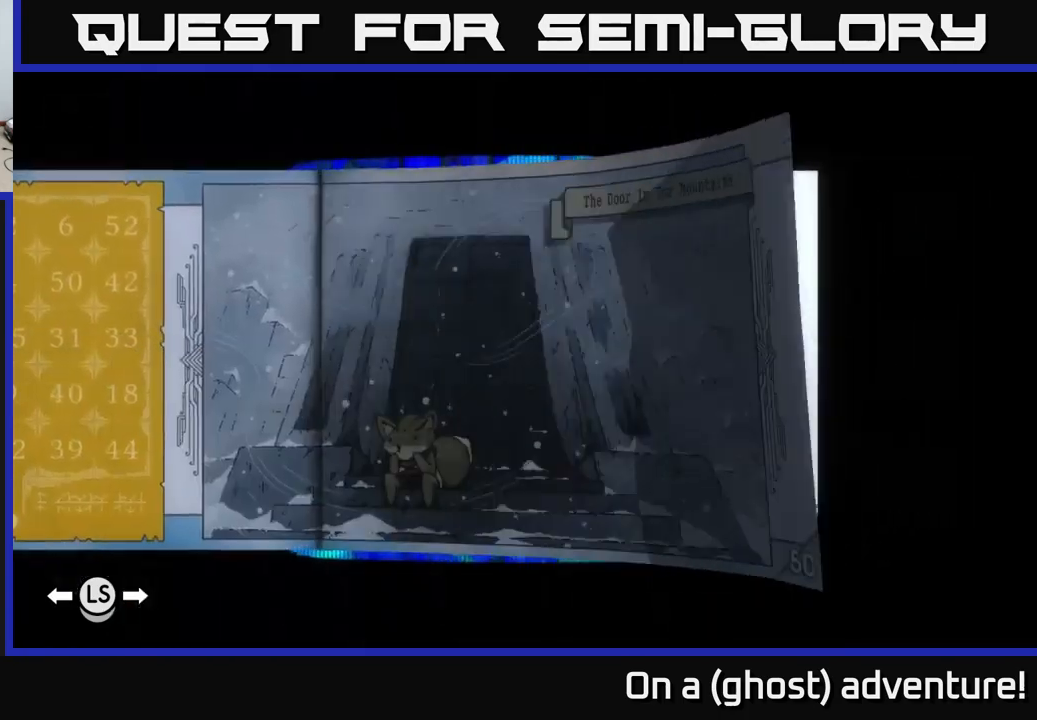
{"dt_ms": 500, "buttons": [], "left_stick": "center", "right_stick": "center", "events": [[116, "L1", "down"], [200, "L1", "up"]]}
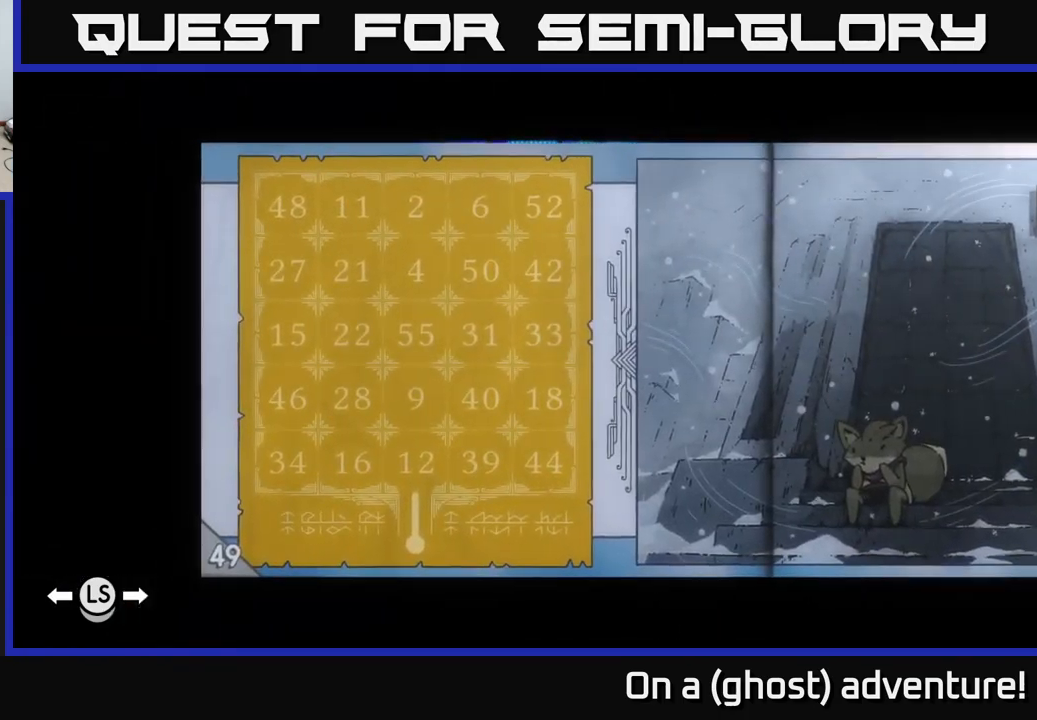
{"dt_ms": 500, "buttons": [], "left_stick": "center", "right_stick": "center", "events": []}
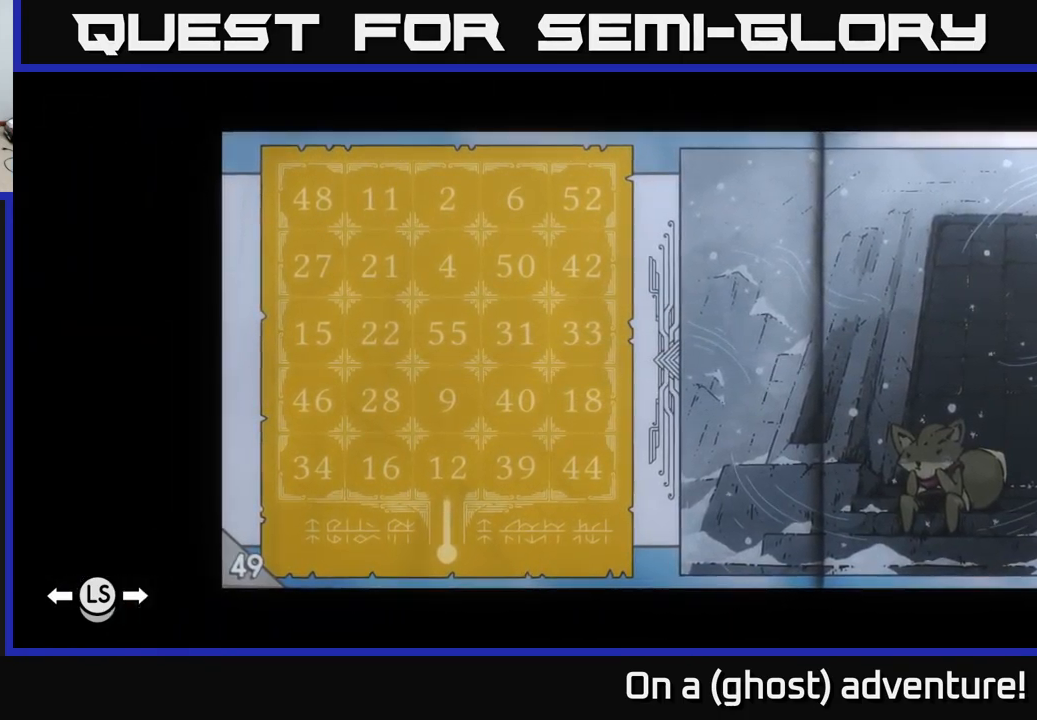
{"dt_ms": 500, "buttons": ["L1"], "left_stick": "center", "right_stick": "center", "events": [[400, "L1", "down"]]}
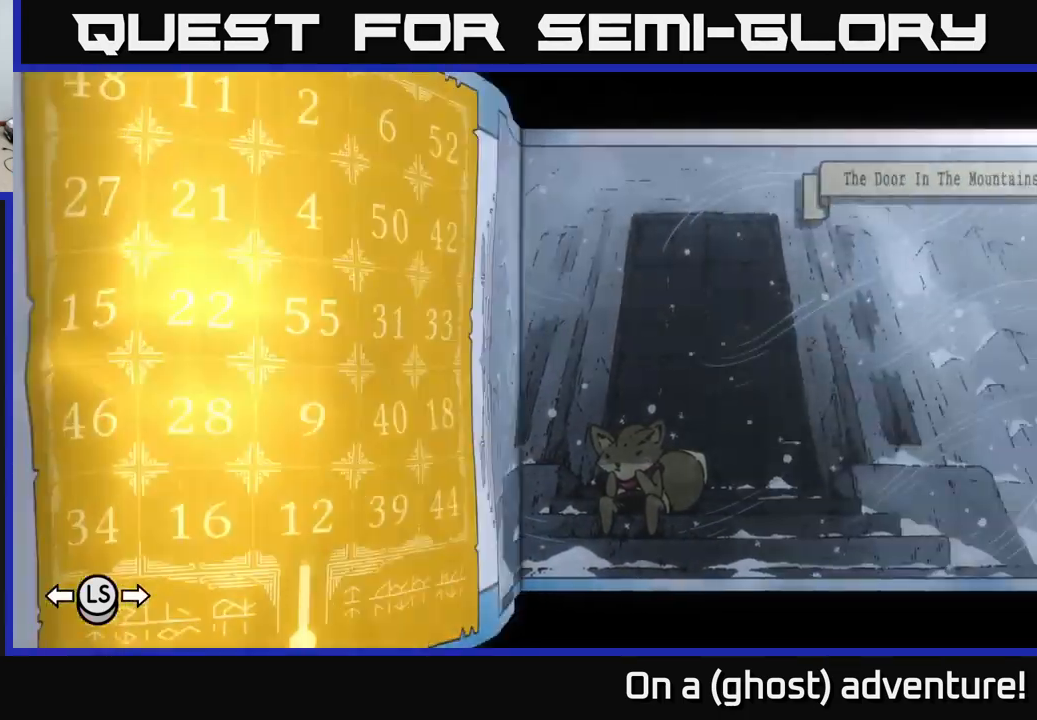
{"dt_ms": 500, "buttons": ["L1"], "left_stick": "center", "right_stick": "center", "events": []}
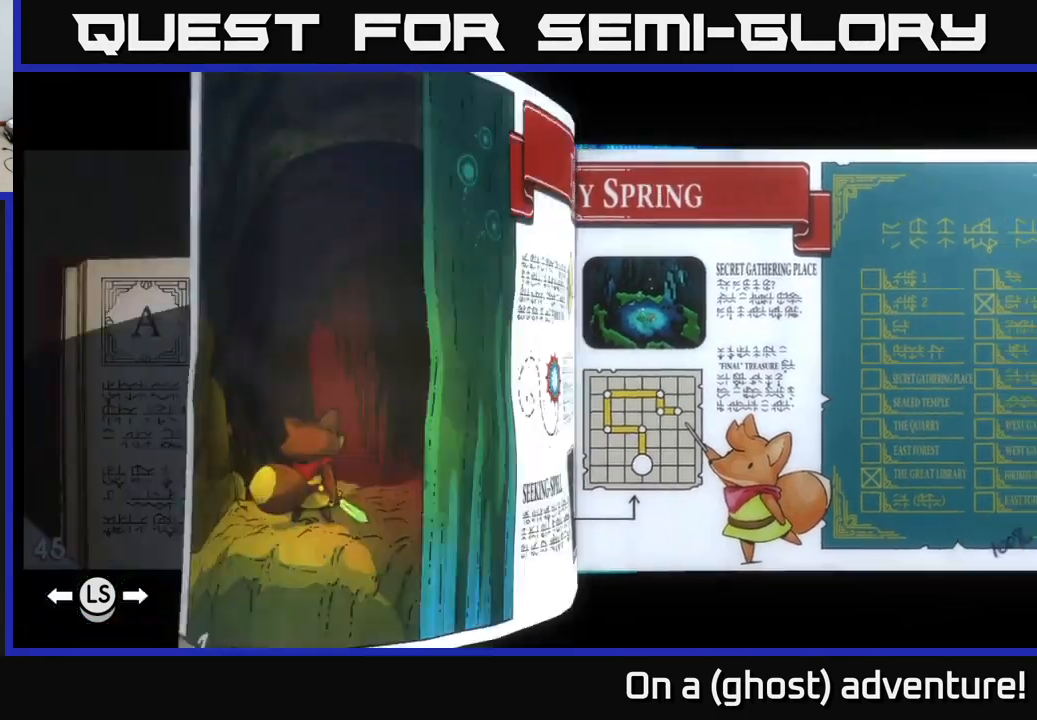
{"dt_ms": 500, "buttons": ["L1"], "left_stick": "center", "right_stick": "center", "events": []}
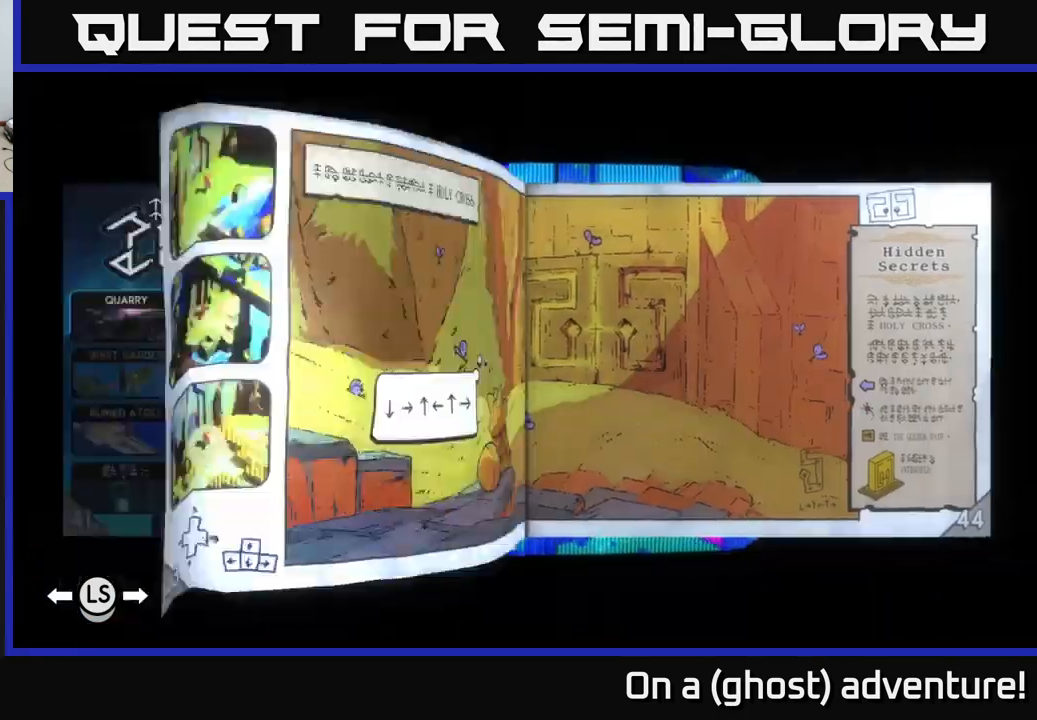
{"dt_ms": 500, "buttons": ["L1"], "left_stick": "center", "right_stick": "center", "events": []}
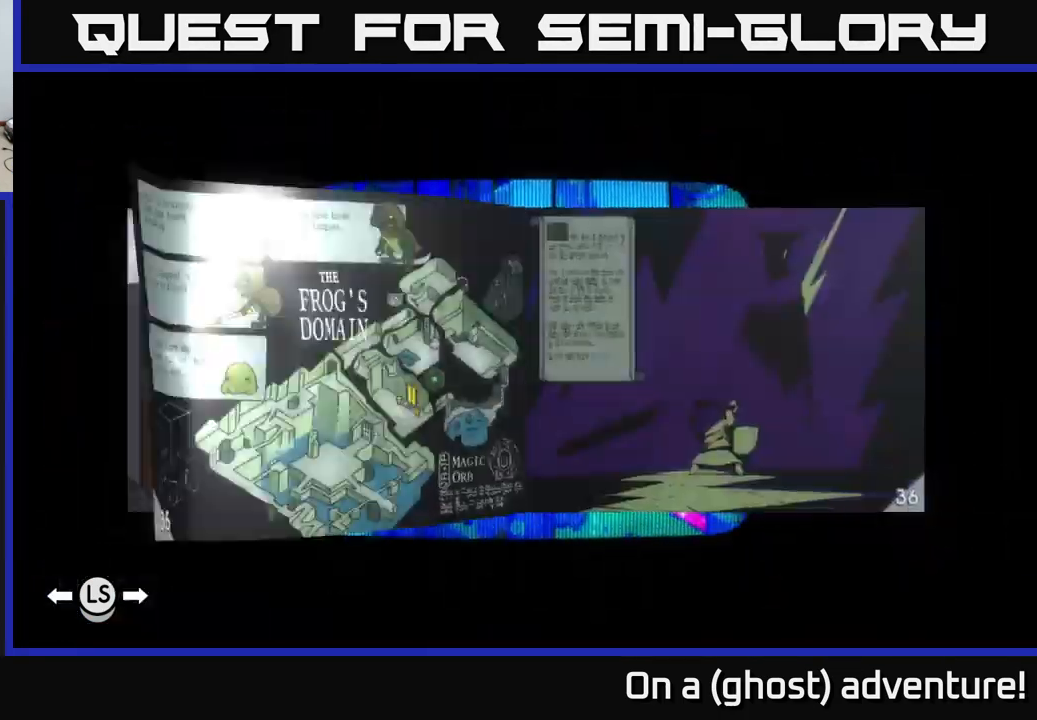
{"dt_ms": 500, "buttons": ["L1"], "left_stick": "center", "right_stick": "center", "events": []}
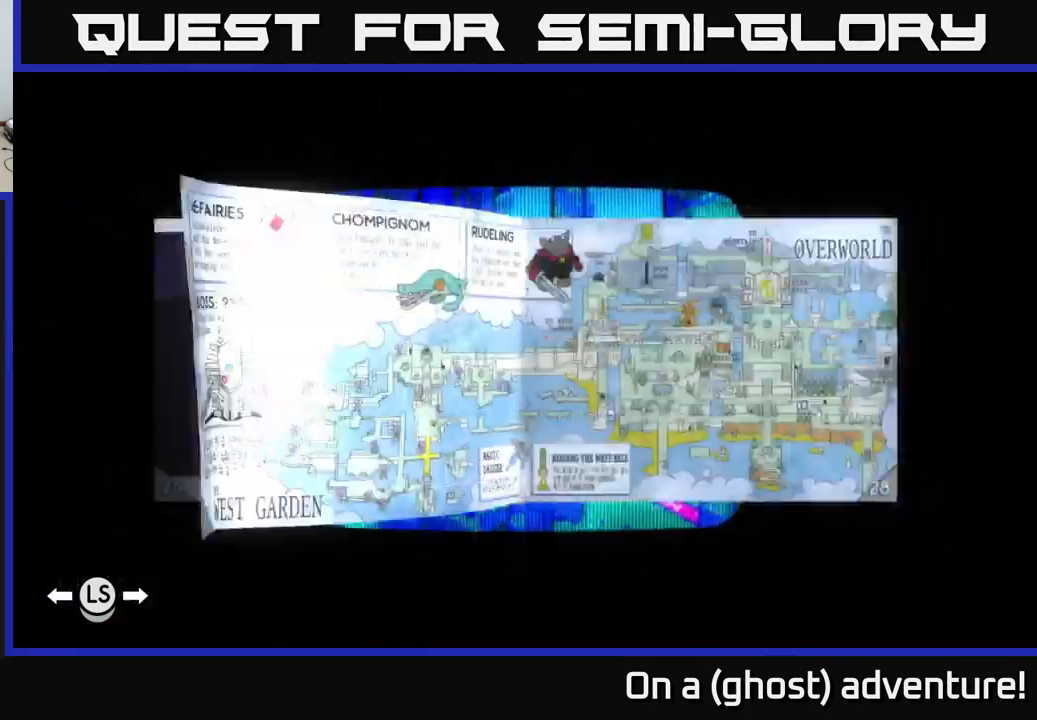
{"dt_ms": 500, "buttons": [], "left_stick": "center", "right_stick": "center", "events": [[183, "L1", "up"]]}
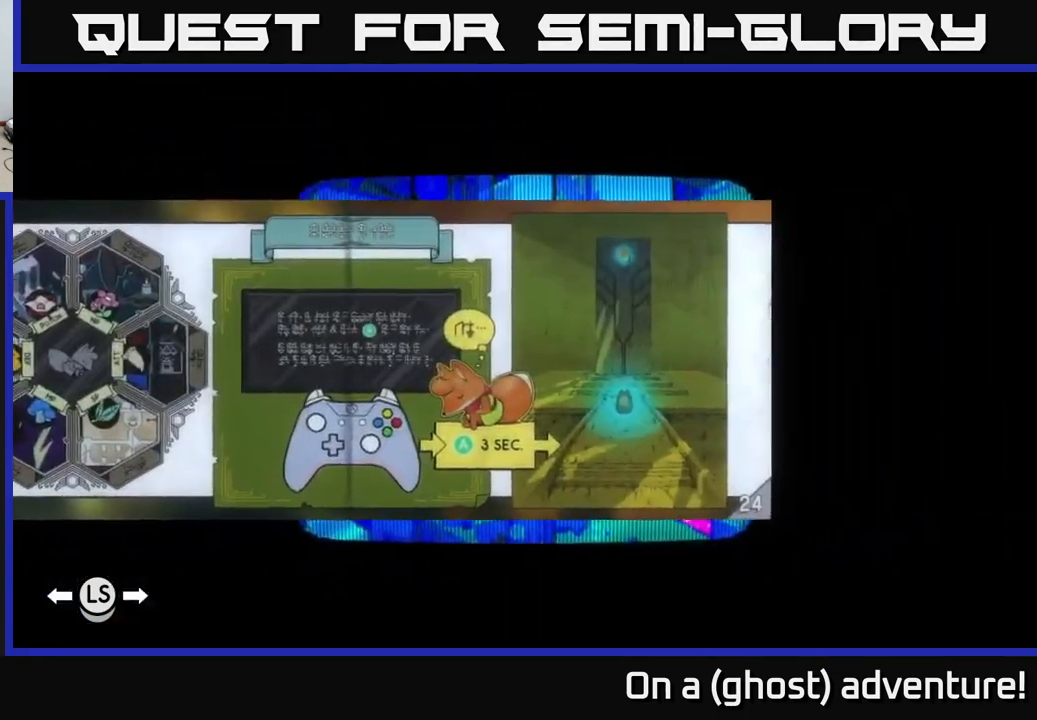
{"dt_ms": 500, "buttons": [], "left_stick": "center", "right_stick": "center"}
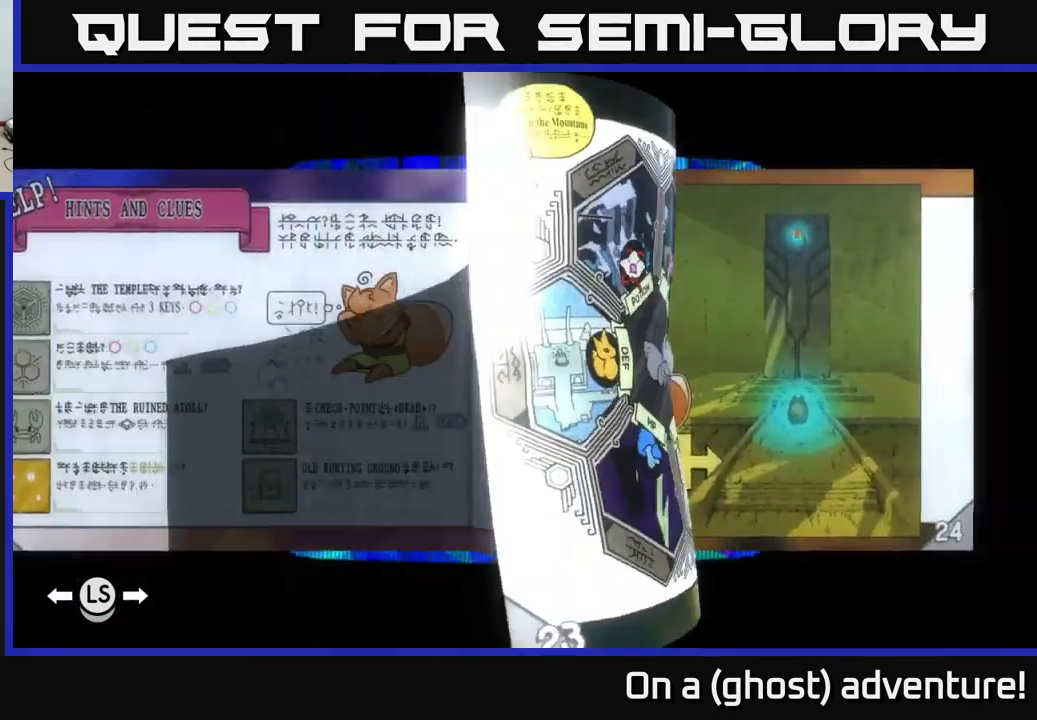
{"dt_ms": 499, "buttons": [], "left_stick": "center", "right_stick": "center", "events": []}
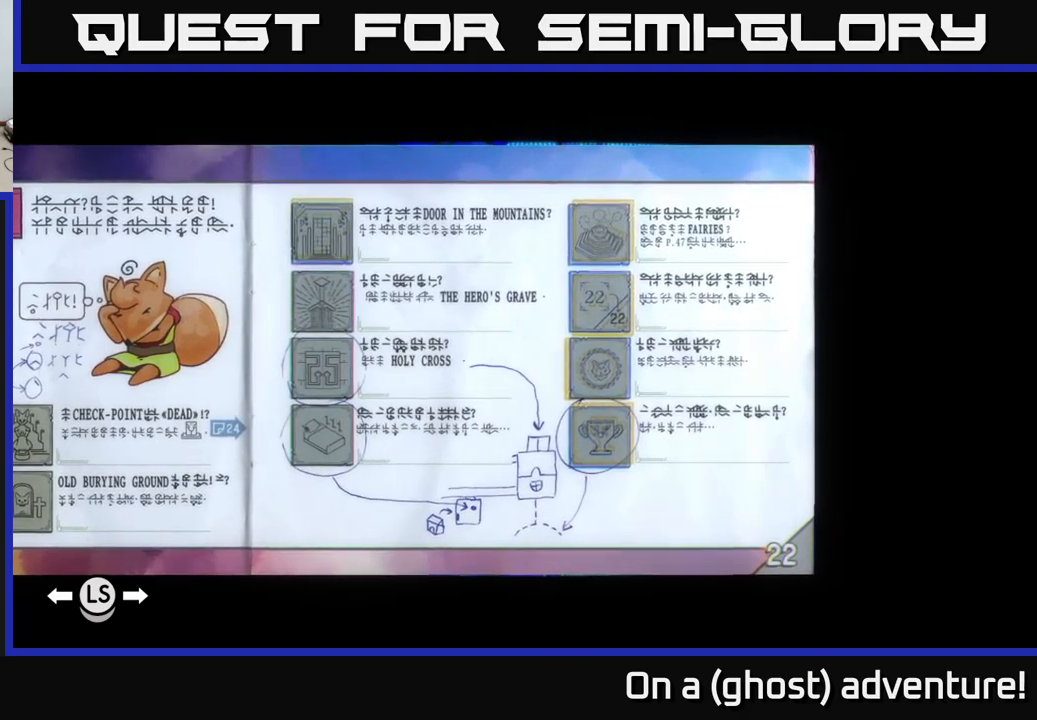
{"dt_ms": 500, "buttons": [], "left_stick": "center", "right_stick": "center", "events": []}
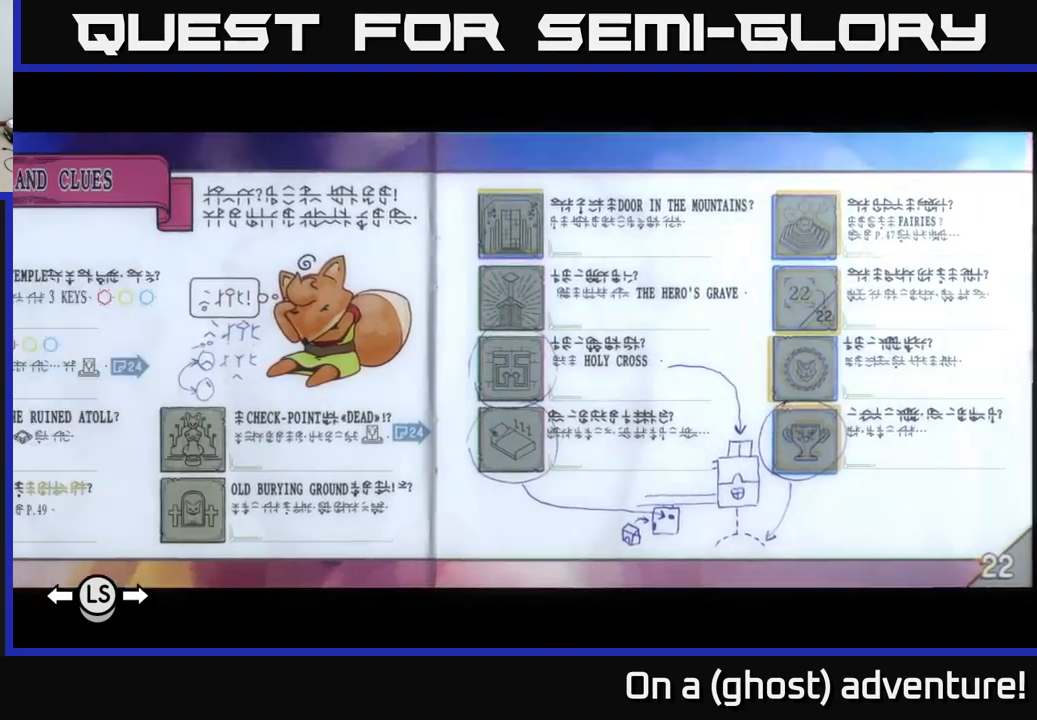
{"dt_ms": 500, "buttons": ["L1"], "left_stick": "center", "right_stick": "center", "events": [[117, "L1", "down"], [217, "L1", "up"], [450, "L1", "down"]]}
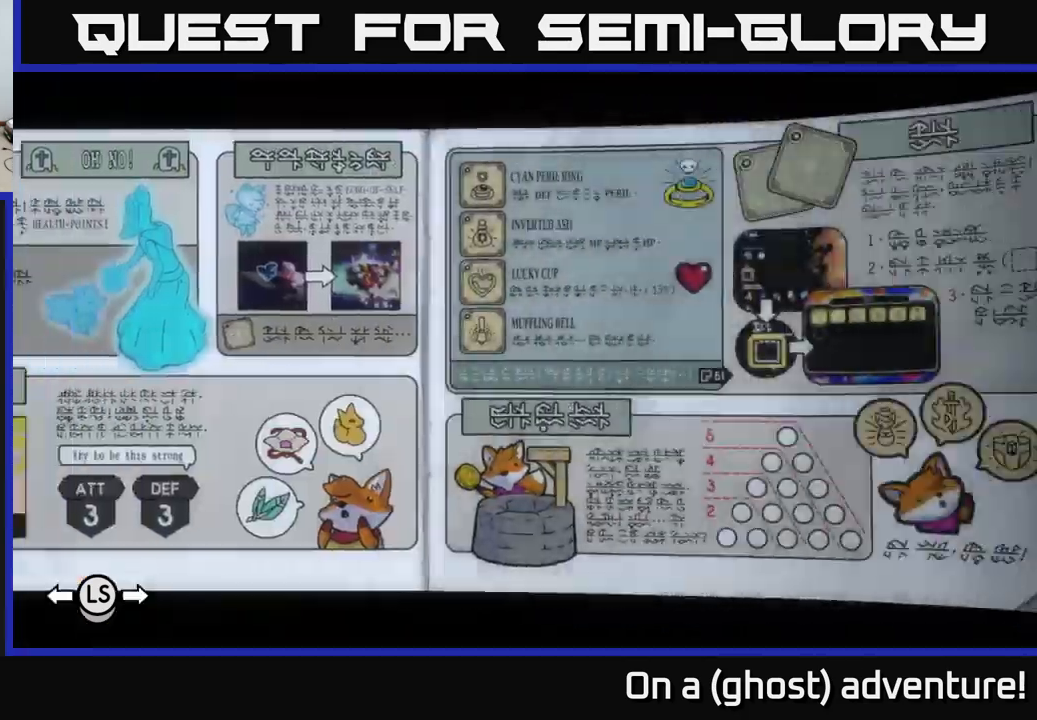
{"dt_ms": 1000, "buttons": [], "left_stick": "center", "right_stick": "center"}